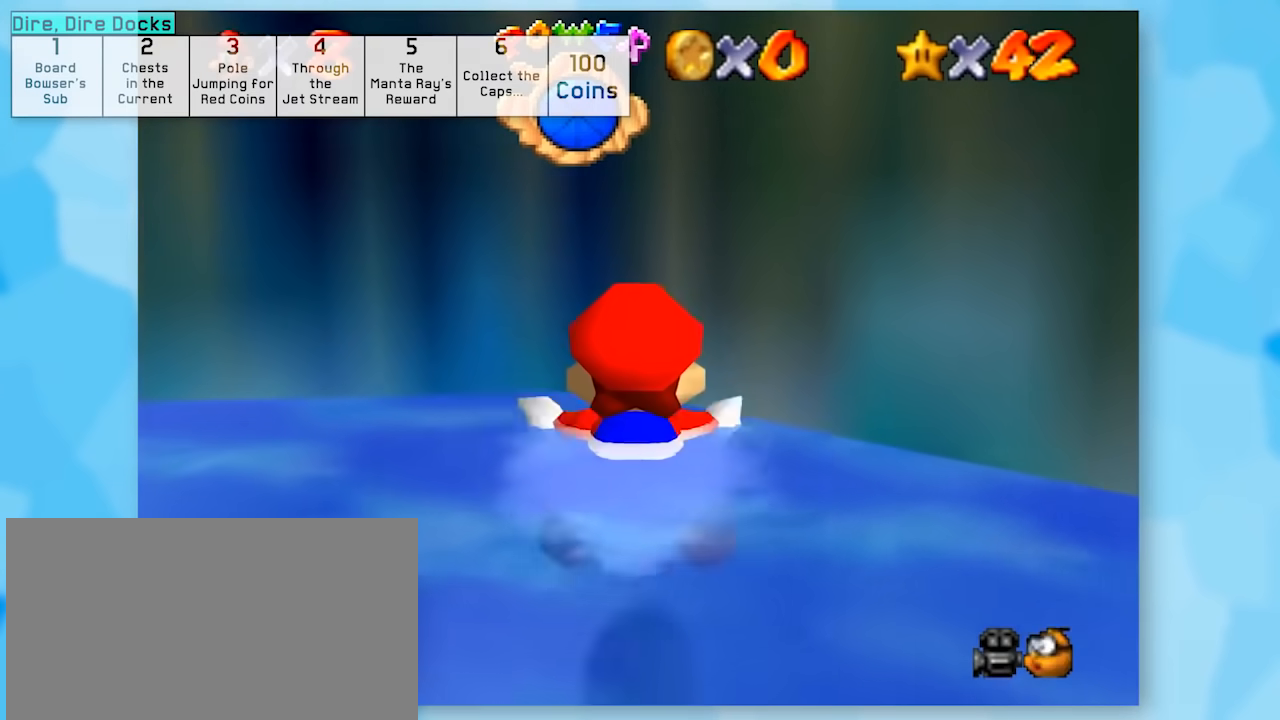
Gameplay with a controller (Nintendo layout); each line is a JSON object with the inputs held at the frame after it. "events" lists button and stick changes between this image and that frame as [ms after this image, input, new state], when the widget could be followed in between. Not read: L1 L3 R3.
{"buttons": ["A", "B", "Z"], "left_stick": "left", "events": [[67, "A", "up"], [283, "A", "down"], [317, "B", "down"]]}
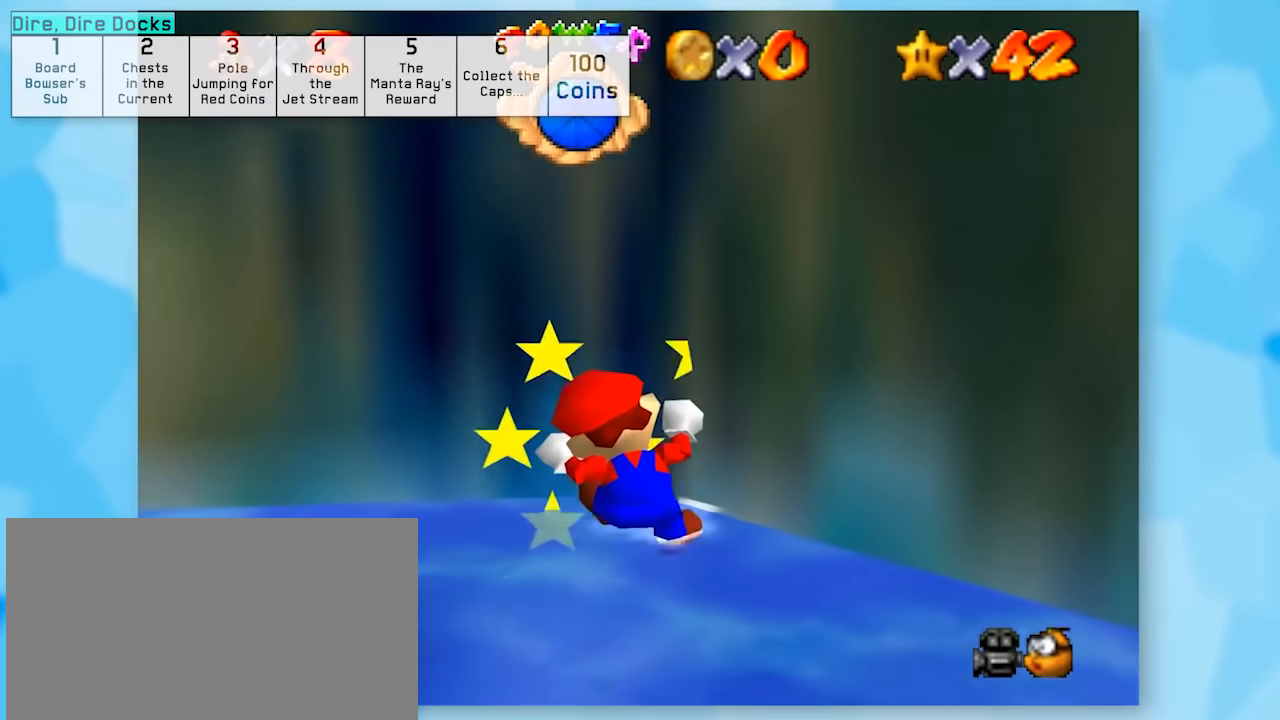
{"buttons": ["Z"], "left_stick": "left", "events": [[133, "B", "up"], [200, "A", "up"]]}
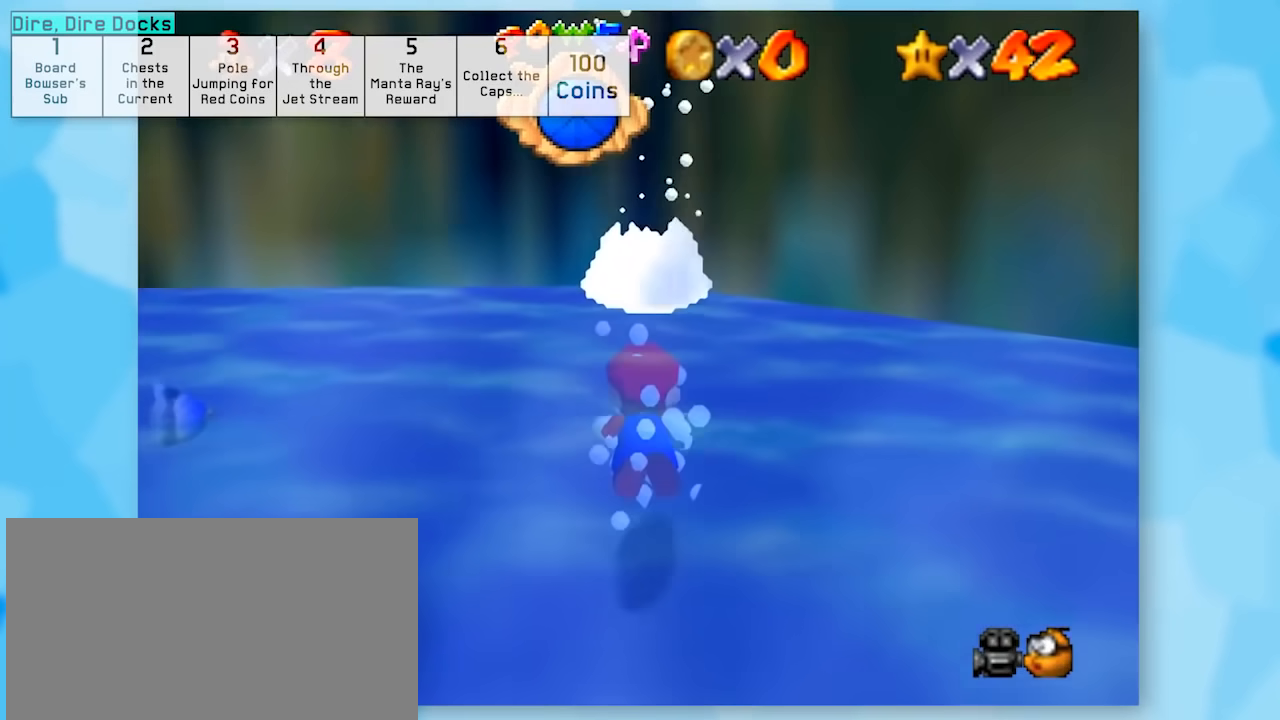
{"buttons": ["Z", "C_LEFT"], "left_stick": "right", "events": [[67, "left_stick", "center"], [167, "left_stick", "right"], [200, "C_LEFT", "down"], [350, "C_LEFT", "up"], [483, "C_LEFT", "down"]]}
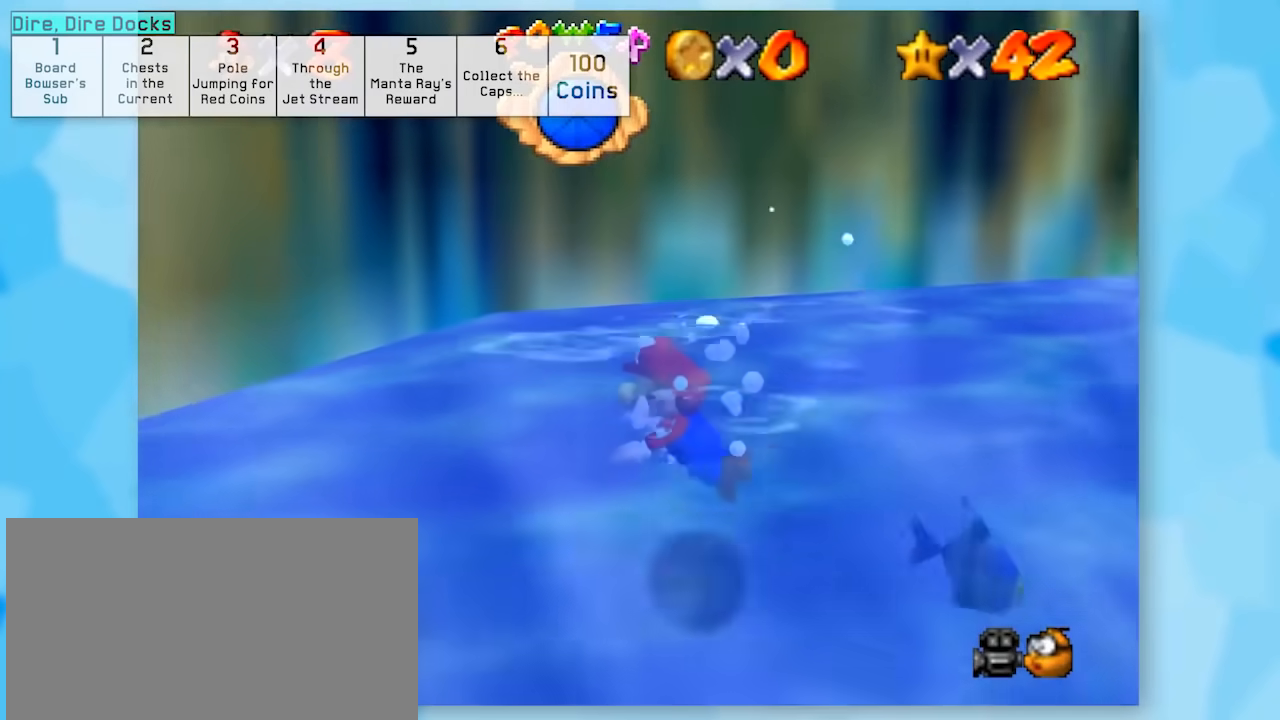
{"buttons": ["Z", "C_LEFT"], "left_stick": "up-right", "events": [[317, "left_stick", "up-right"]]}
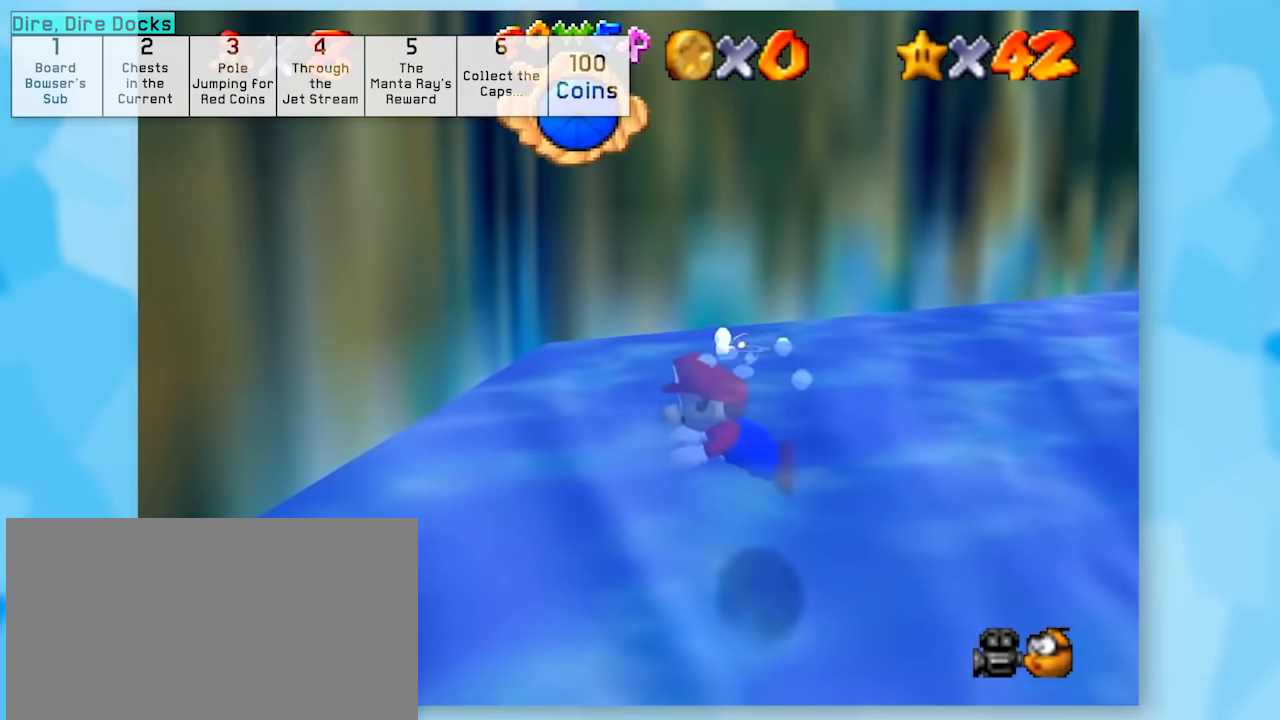
{"buttons": ["Z", "C_LEFT"], "left_stick": "up-right", "events": []}
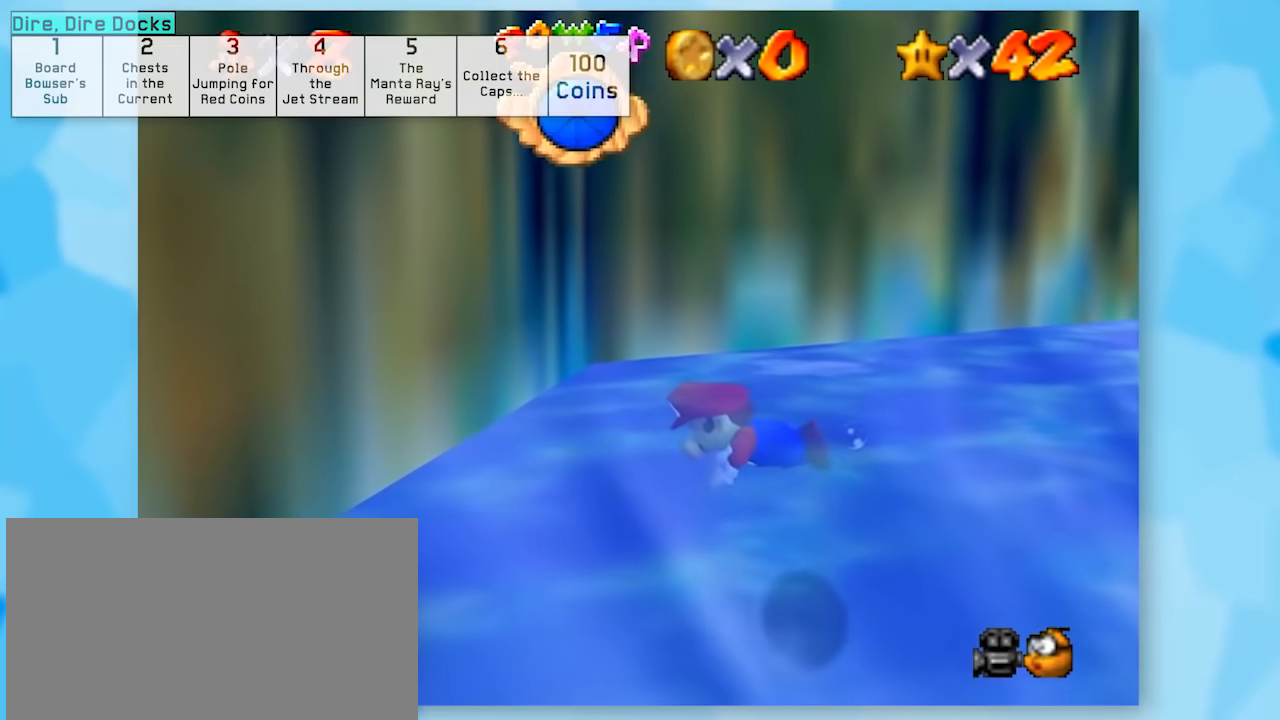
{"buttons": ["Z"], "left_stick": "down-right", "events": [[67, "left_stick", "right"], [133, "C_LEFT", "up"], [200, "left_stick", "down-right"]]}
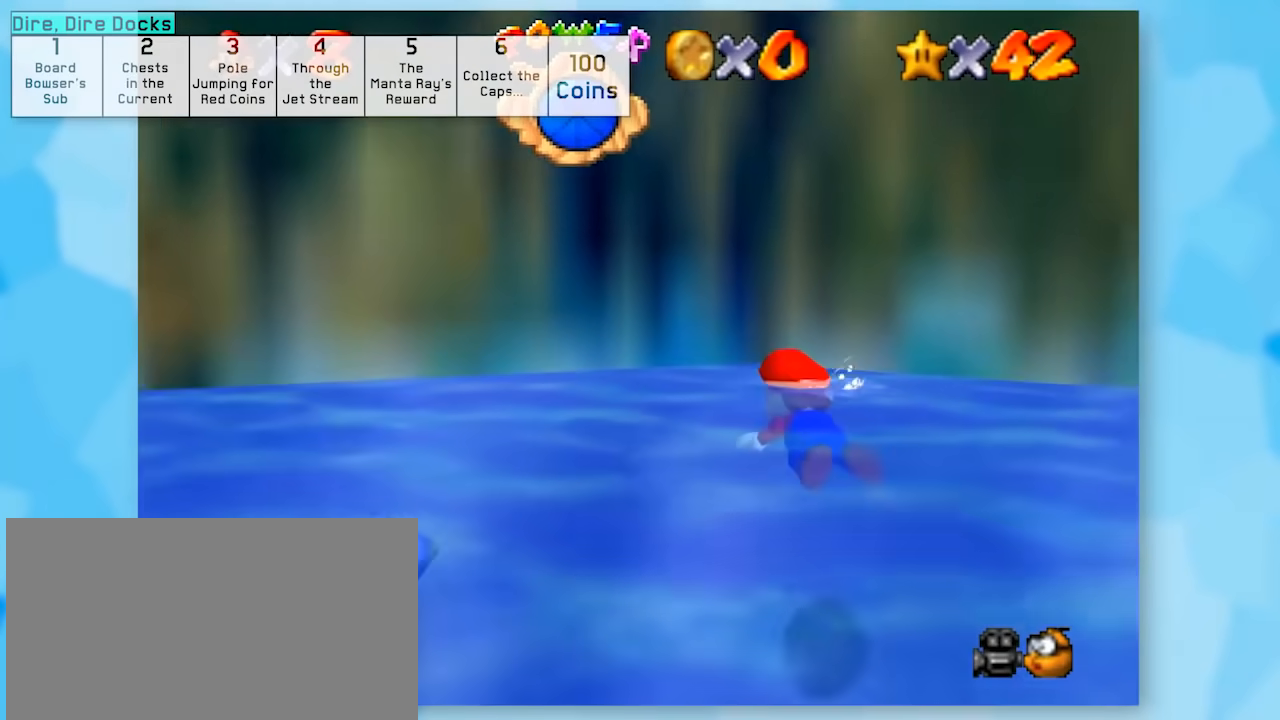
{"buttons": ["Z"], "left_stick": "down-right", "events": []}
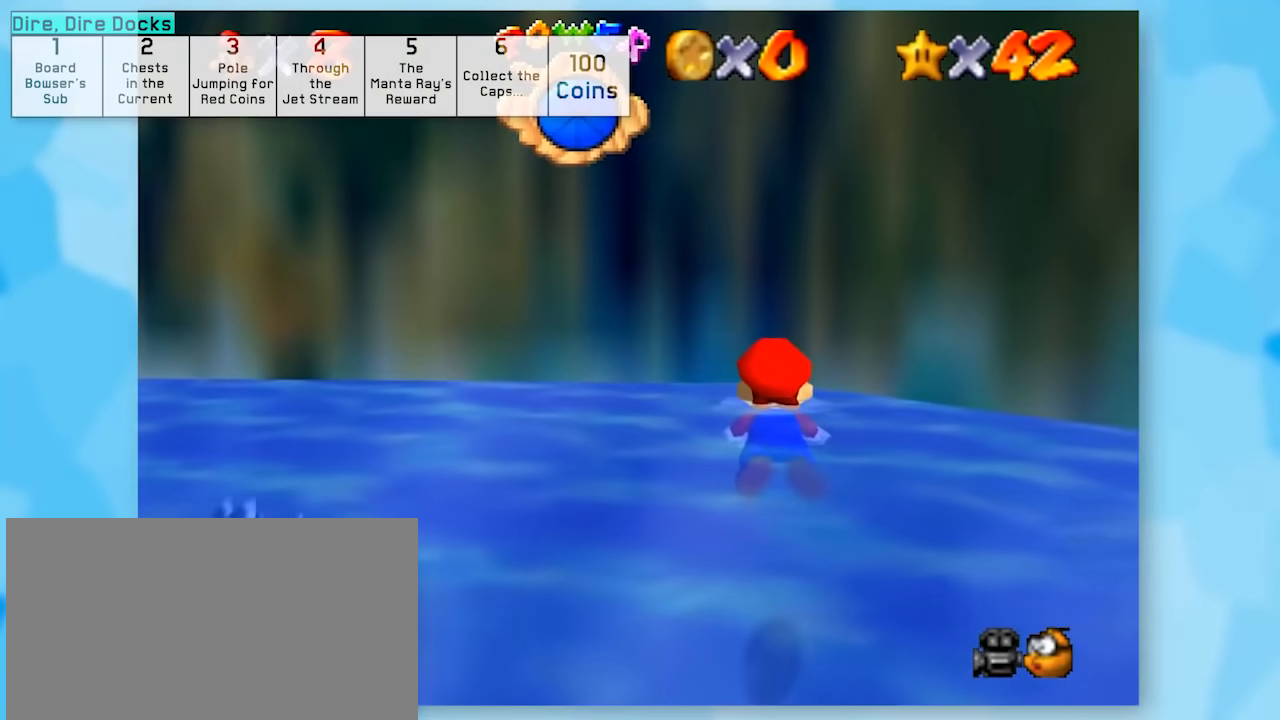
{"buttons": ["A", "Z"], "left_stick": "left", "events": [[167, "left_stick", "right"], [217, "A", "down"], [350, "left_stick", "center"], [417, "left_stick", "left"]]}
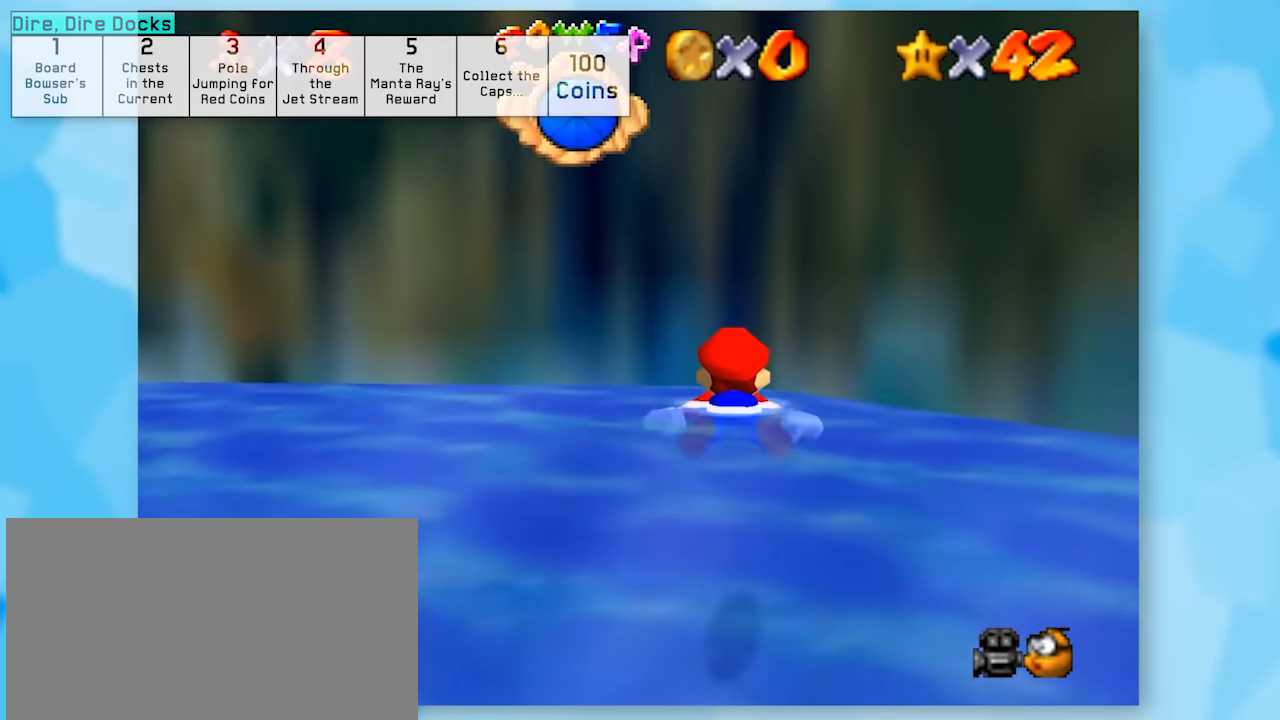
{"buttons": ["A", "Z"], "left_stick": "left", "events": [[133, "A", "up"], [350, "A", "down"]]}